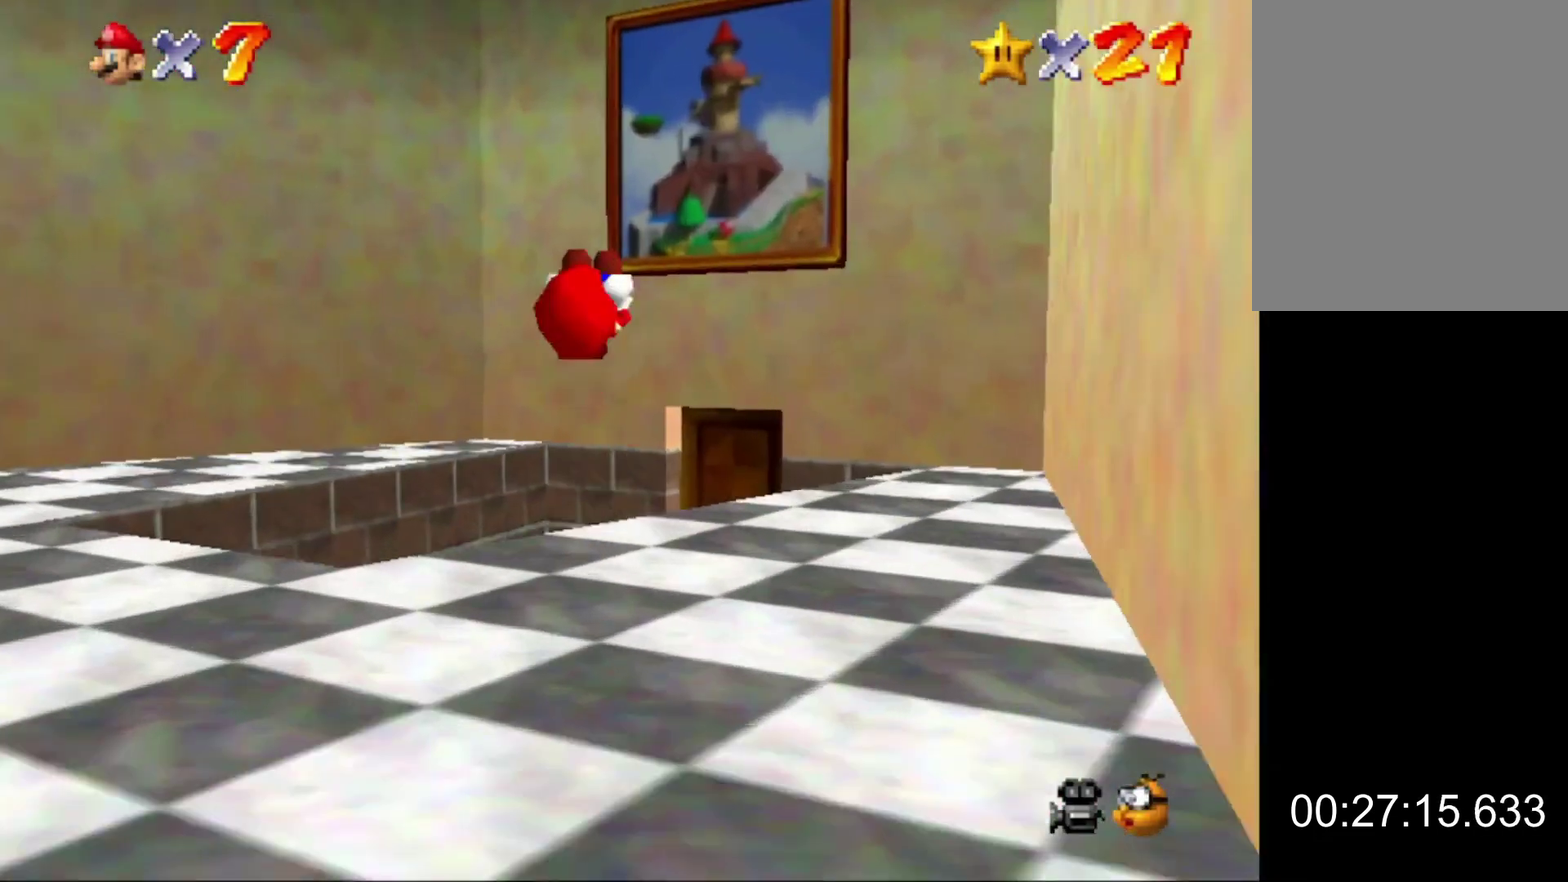
Gameplay with a controller (Nintendo layout); each line is a JSON object with the inputs held at the frame after it. "button_events" lists button changes between this image and that frame as [ms after this image, input, new state], when the widget could be followed in between (sticks are given only as held states). This overlay highlights the sticks when they move; stick clicks (L3) are not distinguishable. Not read: L3 R3.
{"buttons": [], "left_stick": "up-right", "button_events": []}
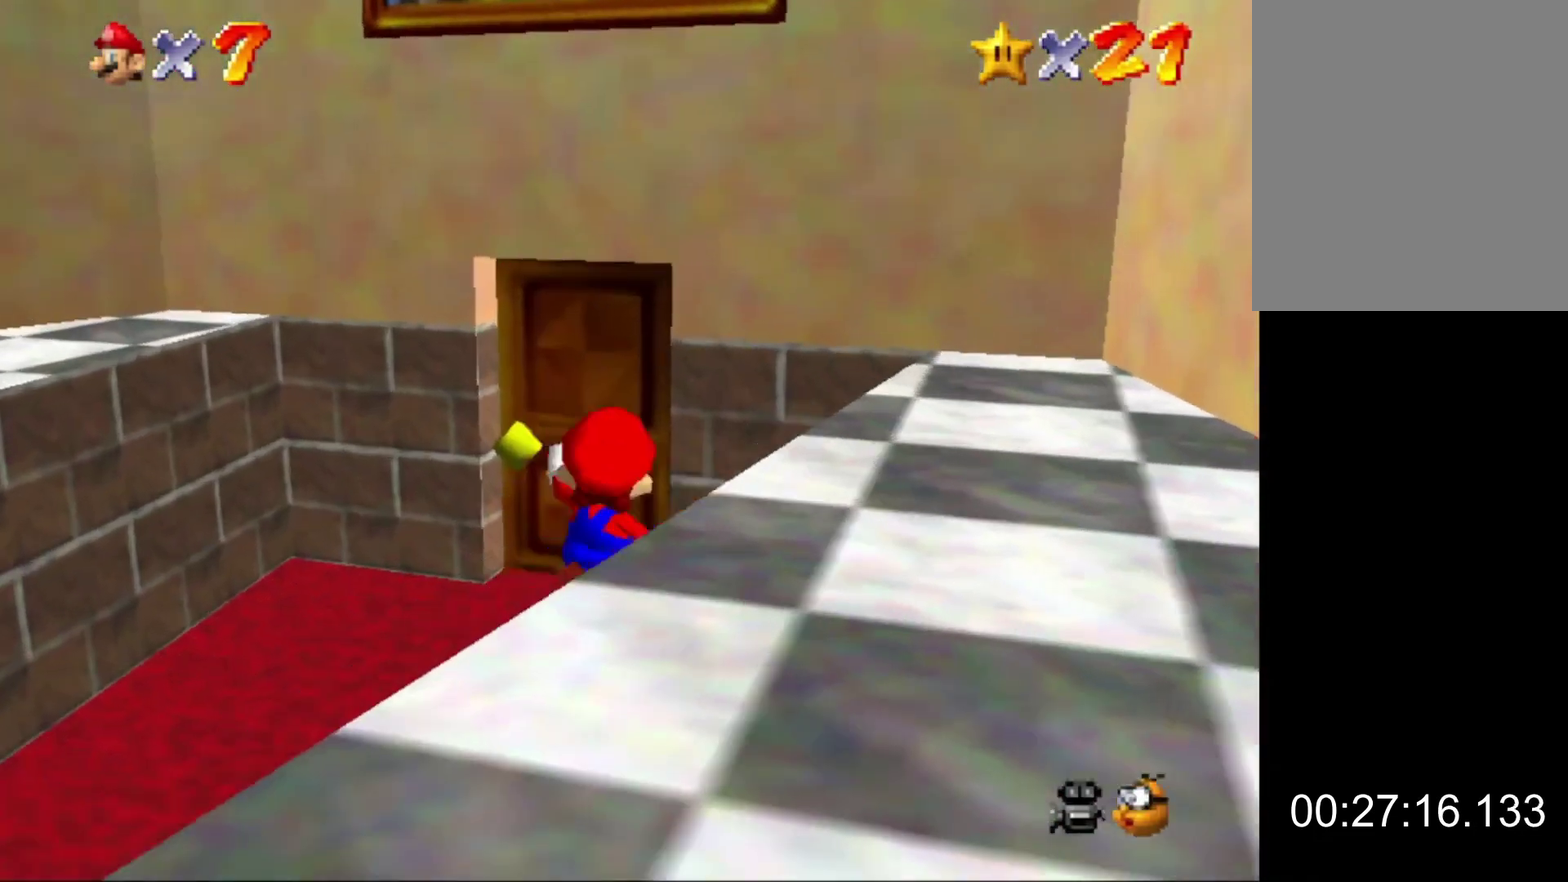
{"buttons": [], "left_stick": "center"}
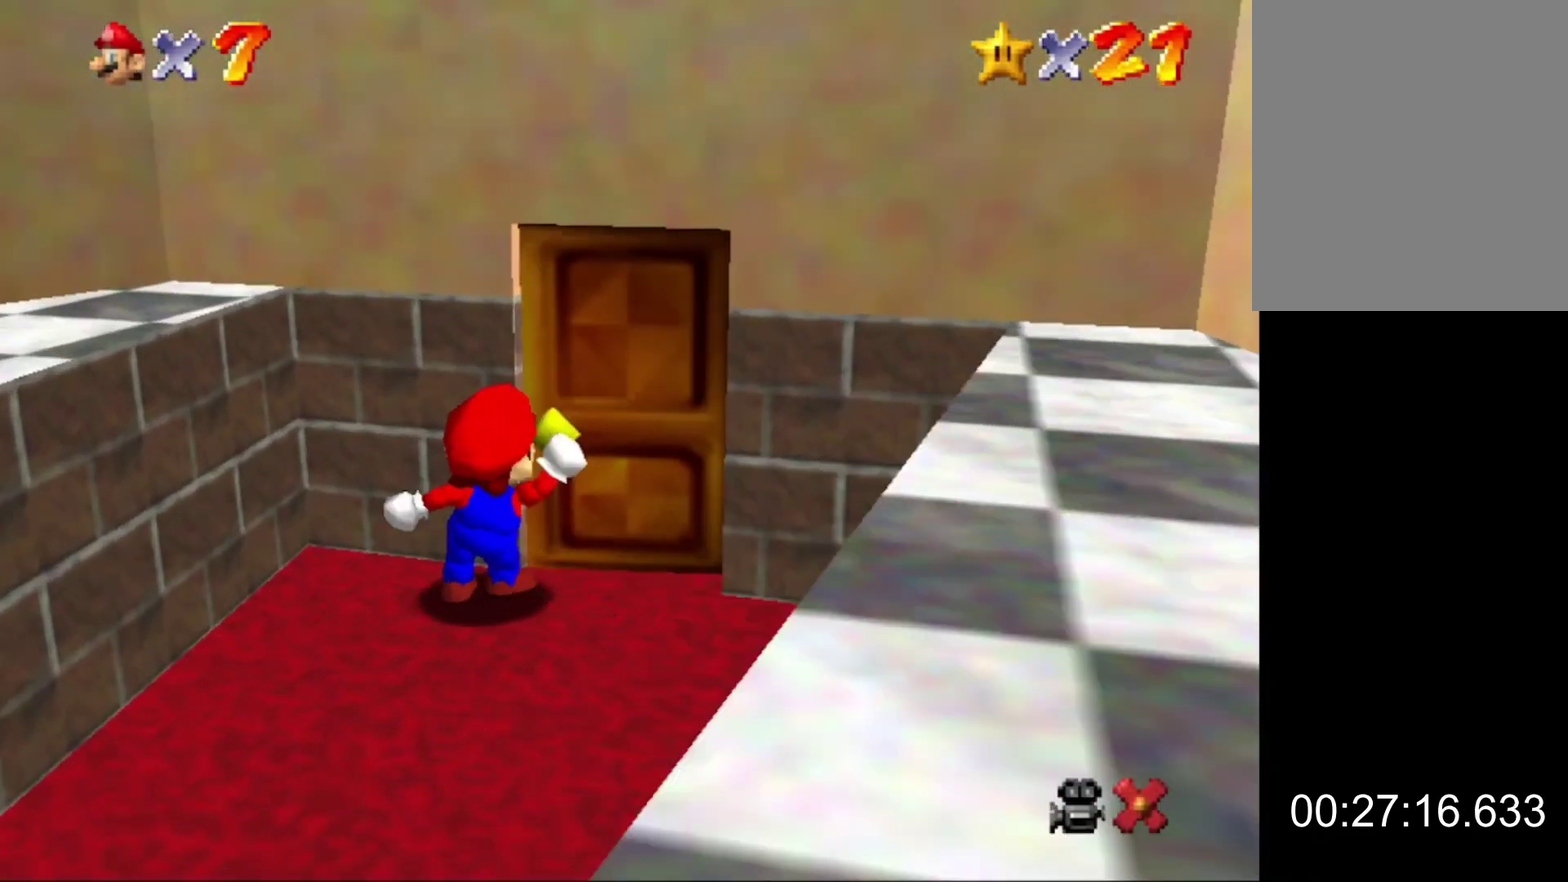
{"buttons": [], "left_stick": "center", "button_events": []}
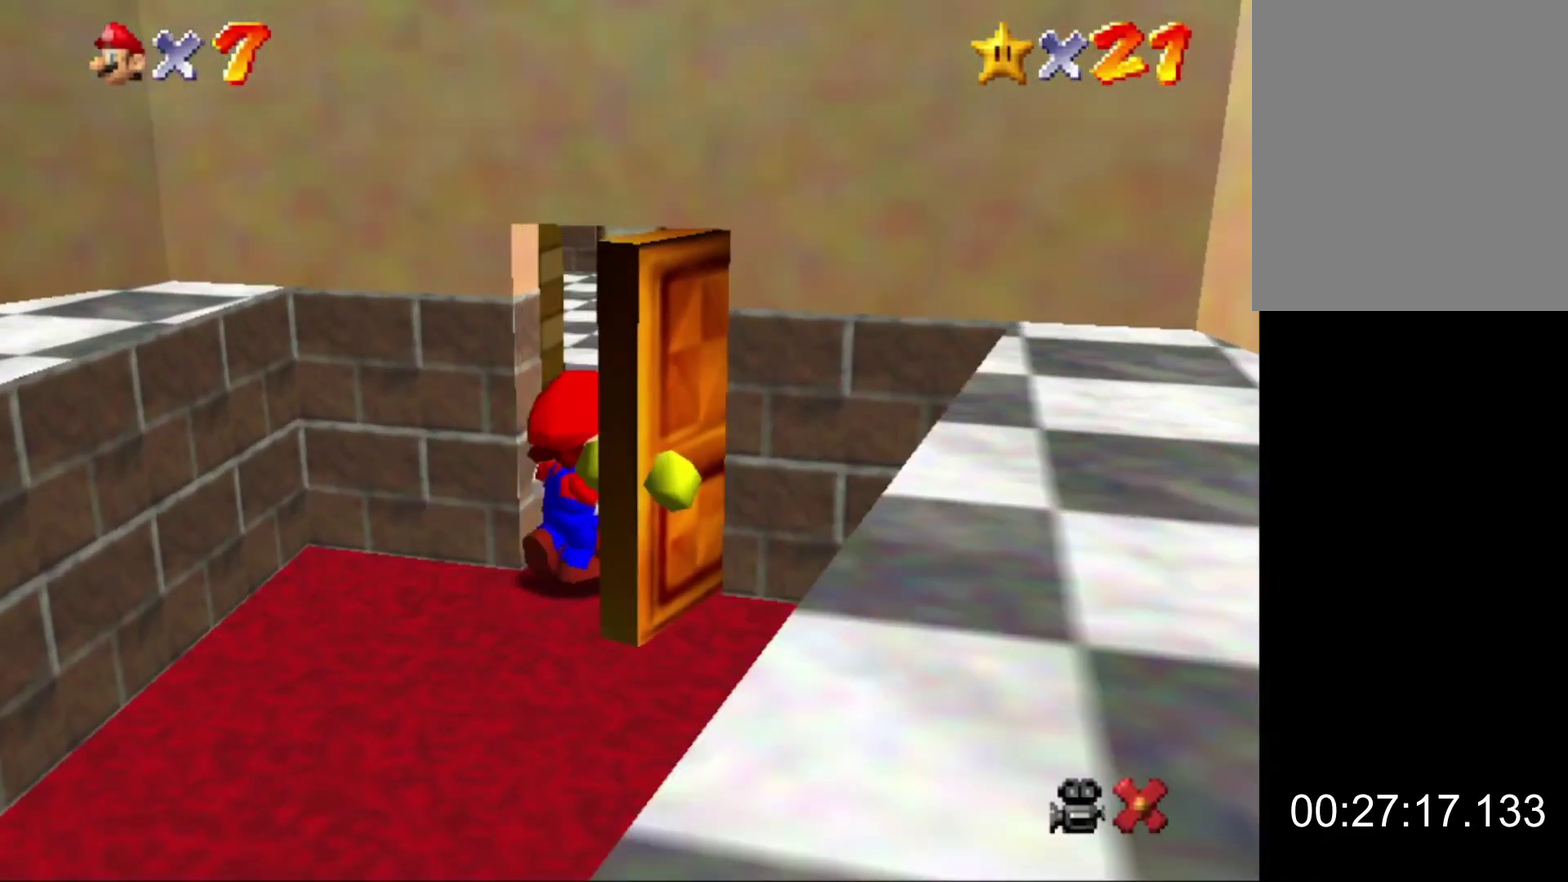
{"buttons": [], "left_stick": "up-right", "button_events": []}
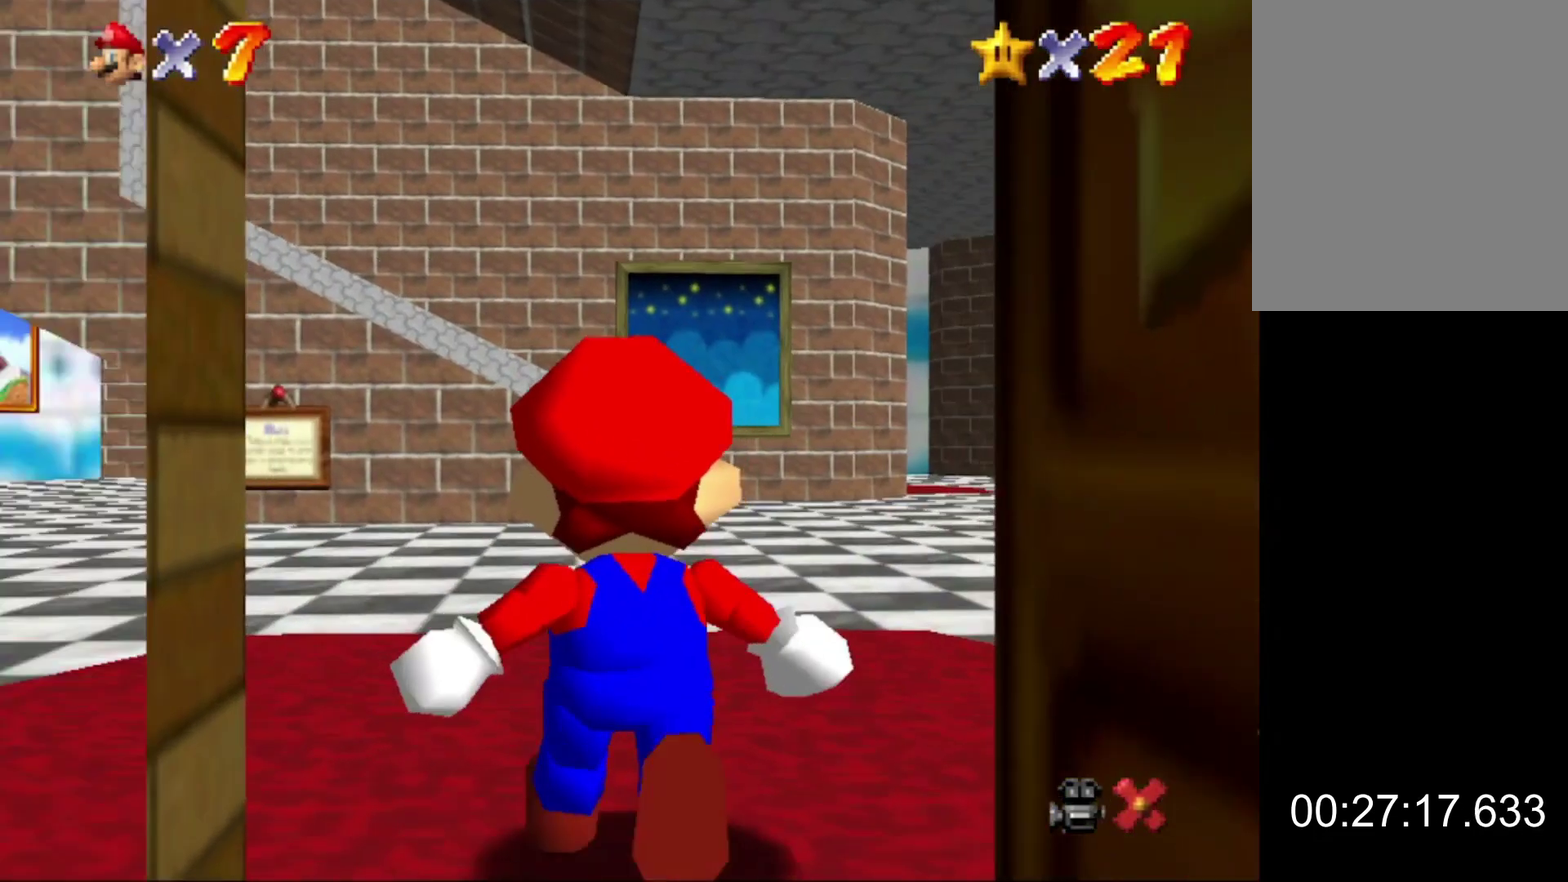
{"buttons": [], "left_stick": "up", "button_events": []}
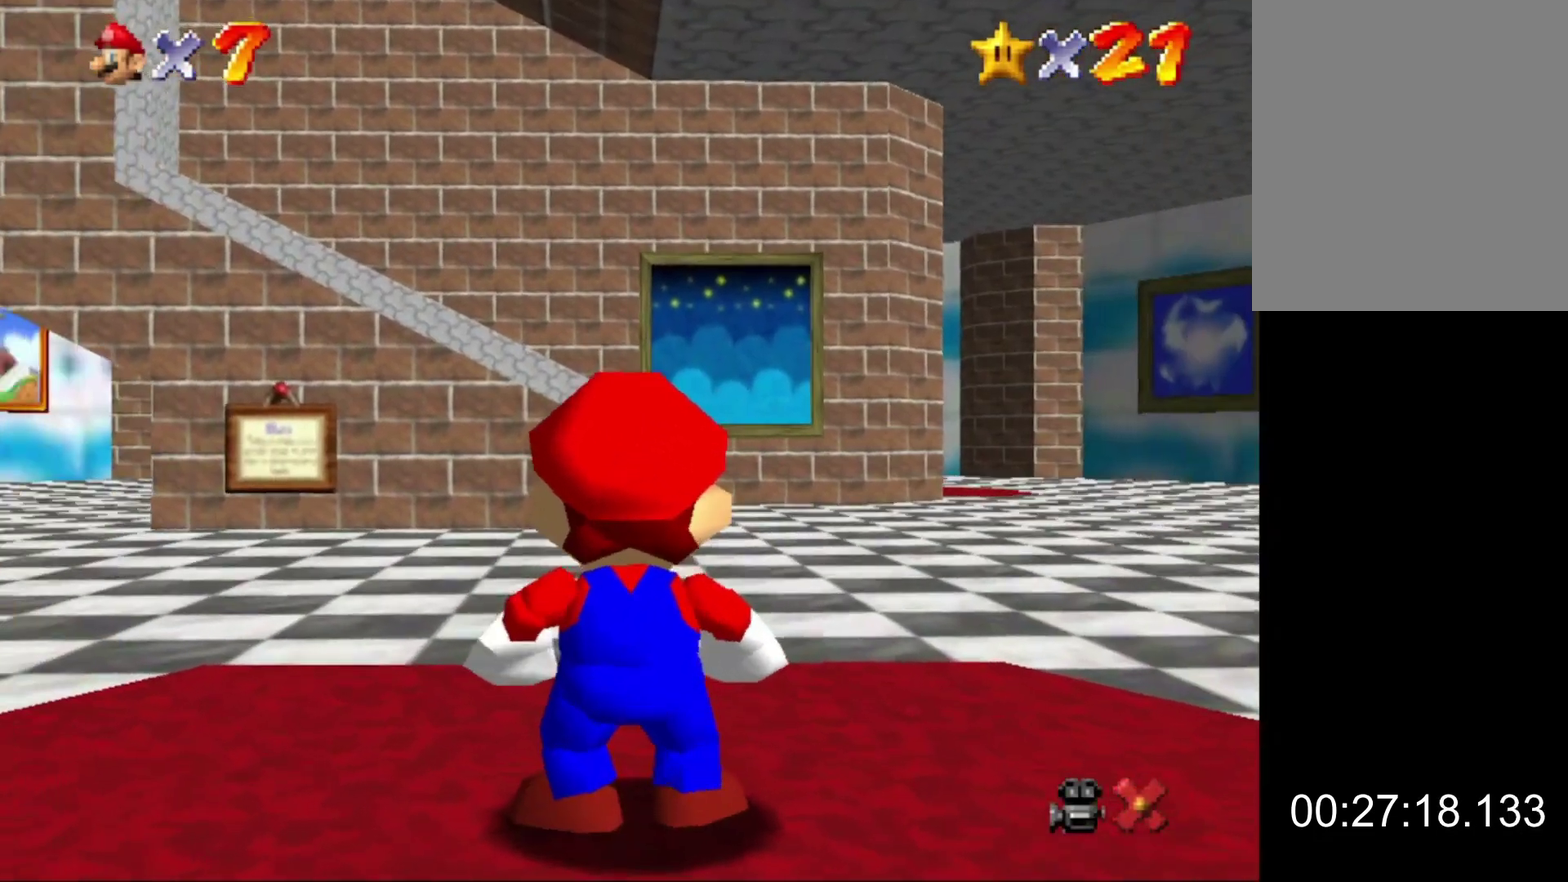
{"buttons": [], "left_stick": "up", "button_events": [[333, "Z", "down"], [367, "A", "down"], [433, "A", "up"], [433, "Z", "up"]]}
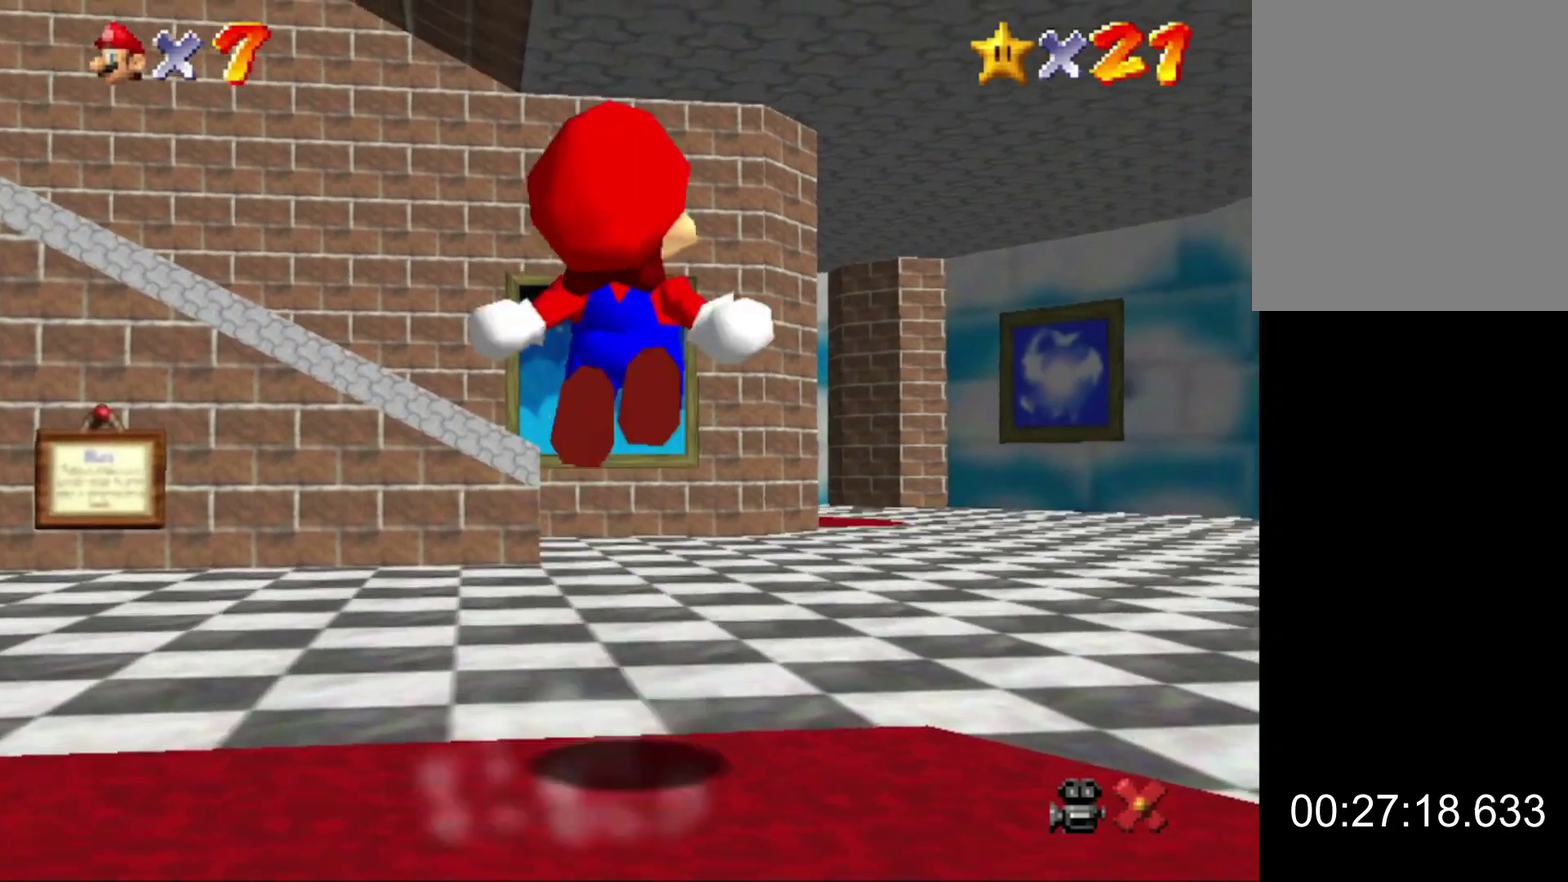
{"buttons": [], "left_stick": "up-left"}
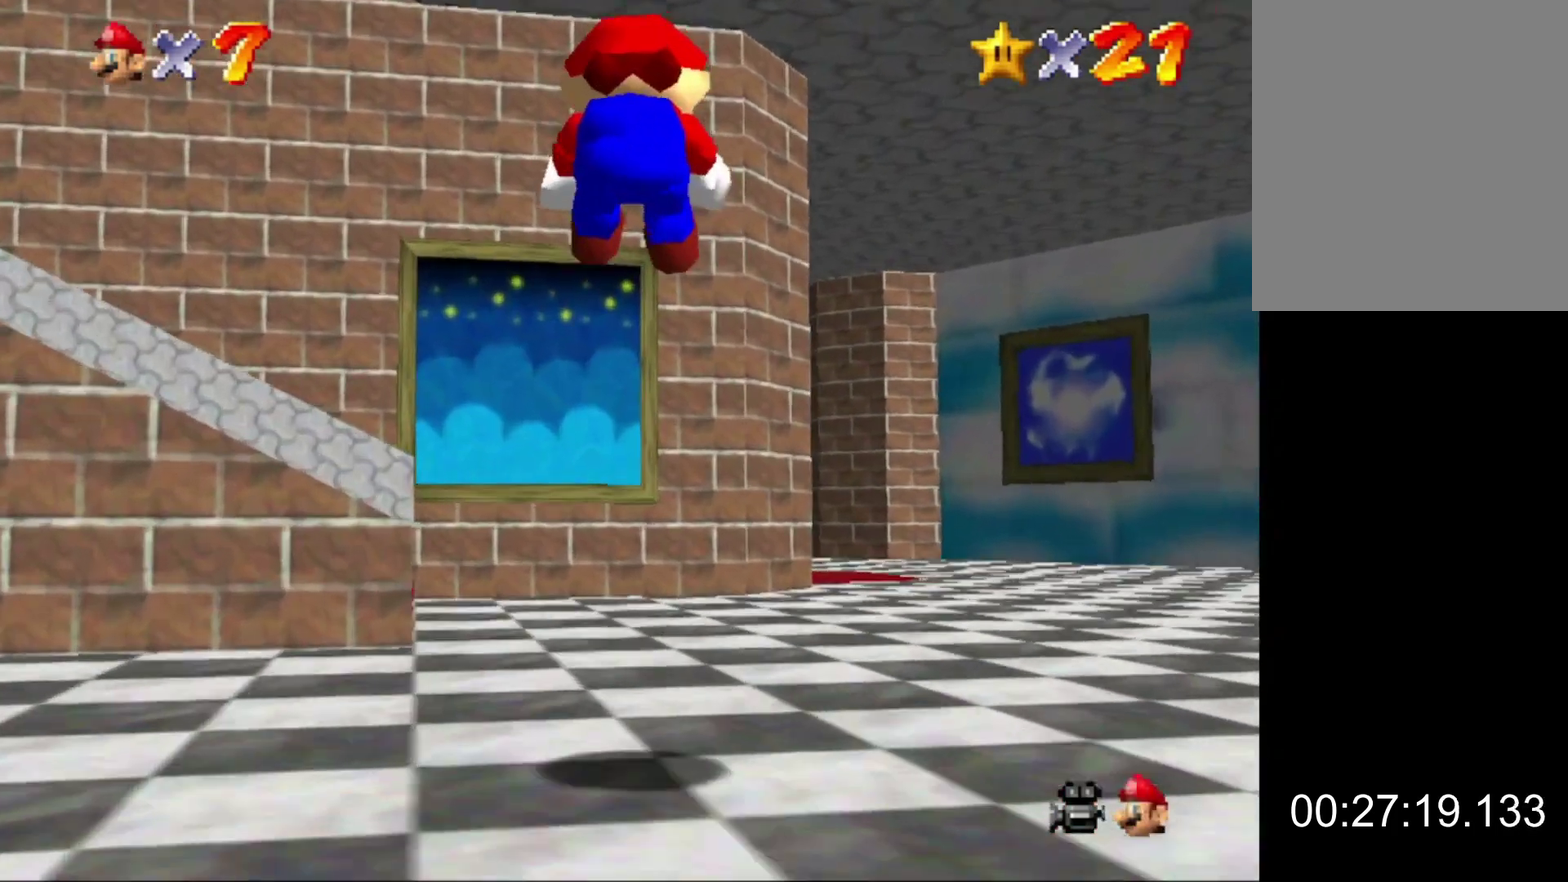
{"buttons": ["C_RIGHT"], "left_stick": "left", "button_events": [[67, "C_DOWN", "down"], [167, "C_DOWN", "up"], [400, "C_RIGHT", "down"]]}
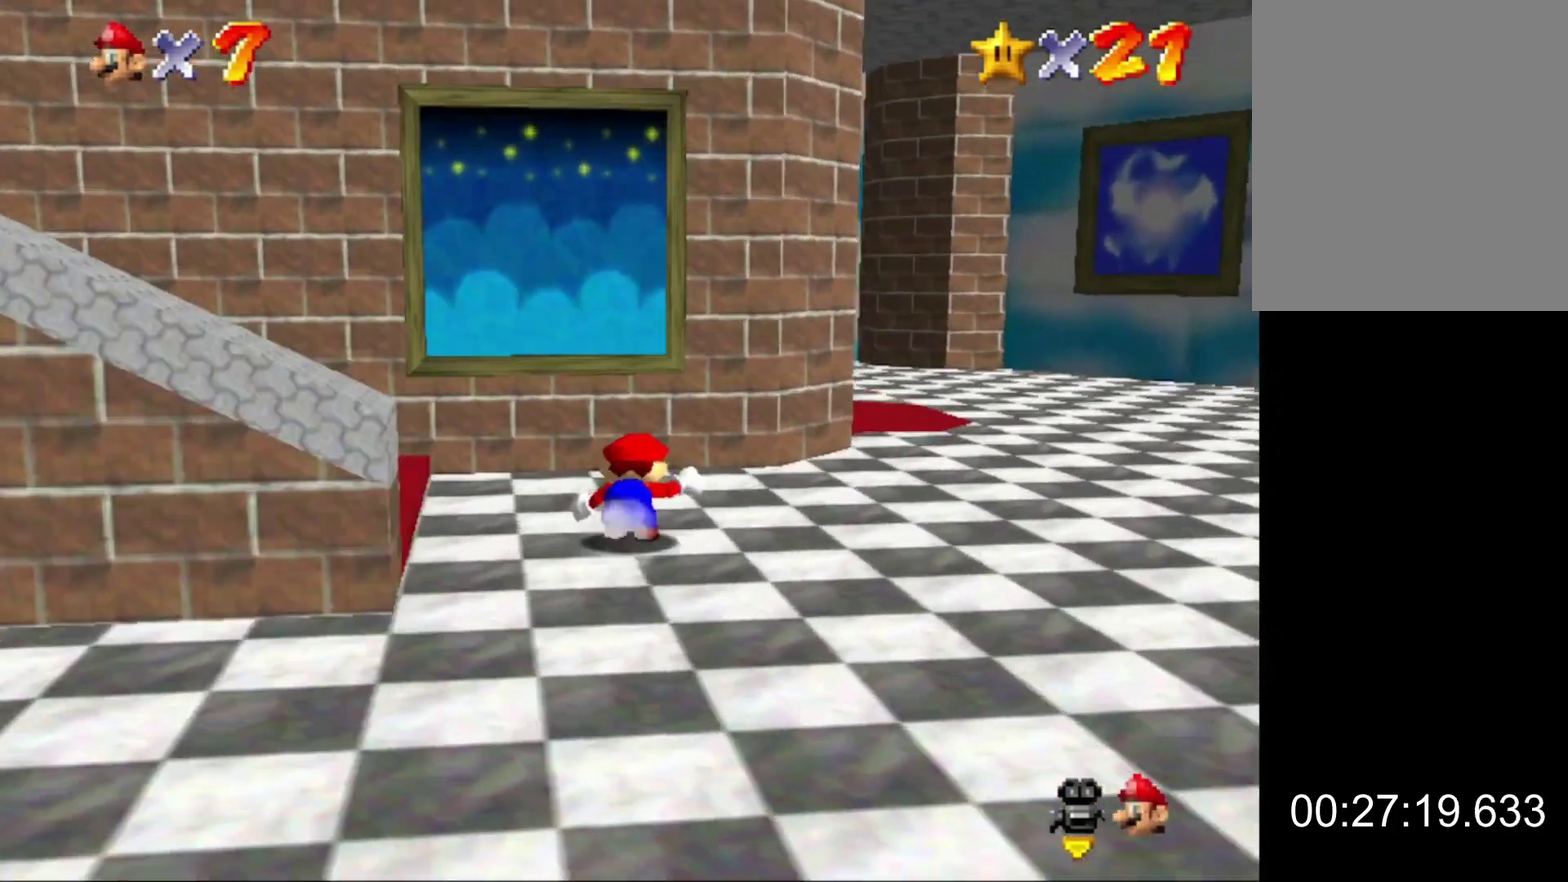
{"buttons": [], "left_stick": "left", "button_events": [[67, "C_RIGHT", "up"], [133, "C_RIGHT", "down"], [500, "C_RIGHT", "up"]]}
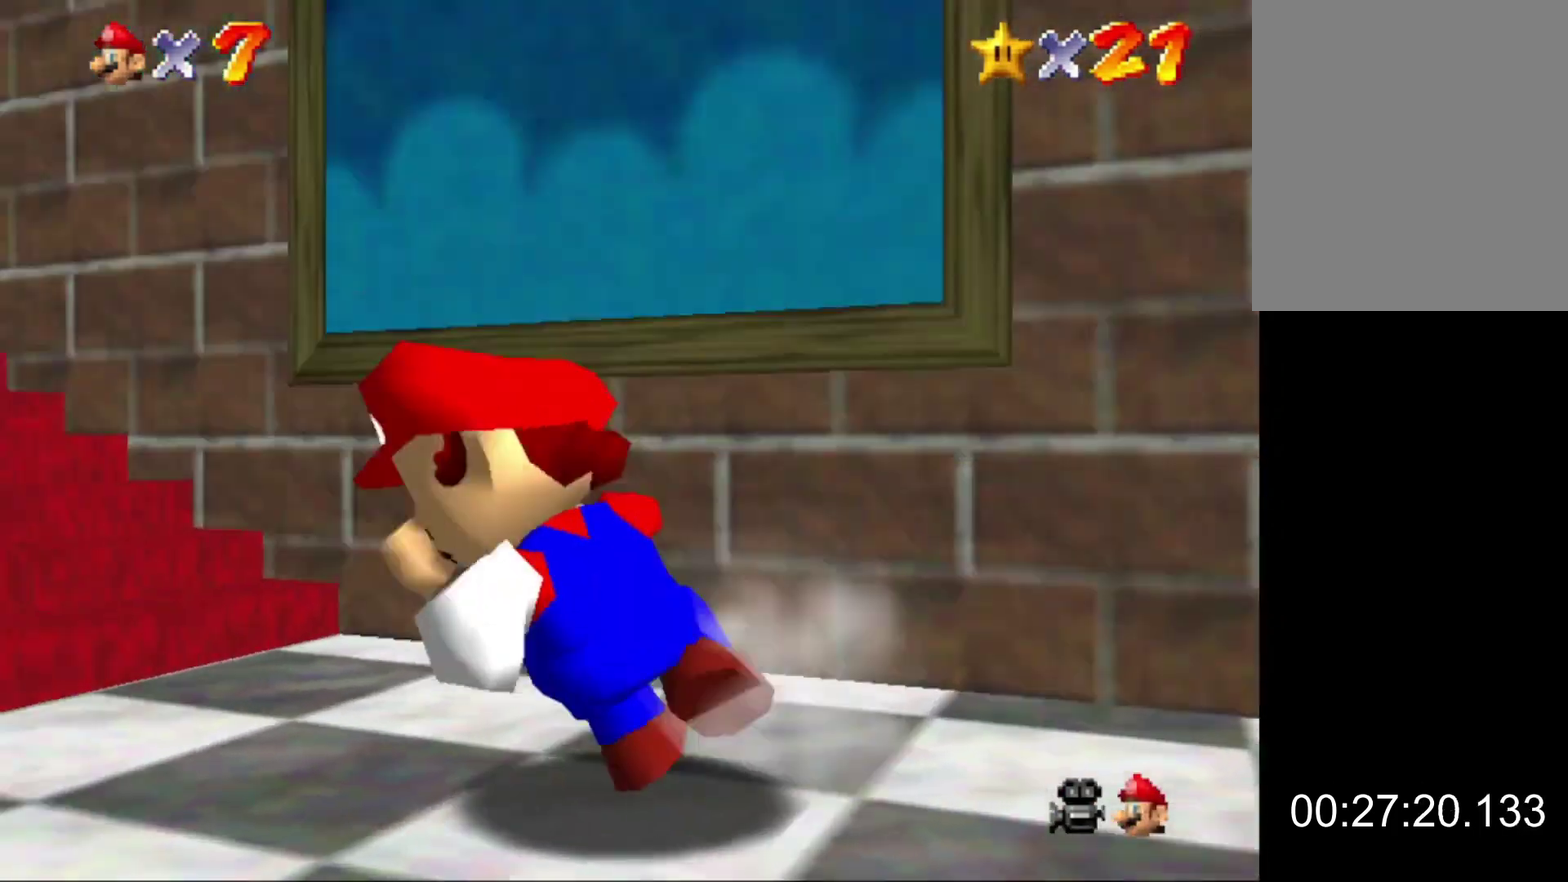
{"buttons": [], "left_stick": "center", "button_events": [[100, "C_DOWN", "down"], [167, "C_DOWN", "up"], [333, "C_DOWN", "down"], [467, "C_DOWN", "up"]]}
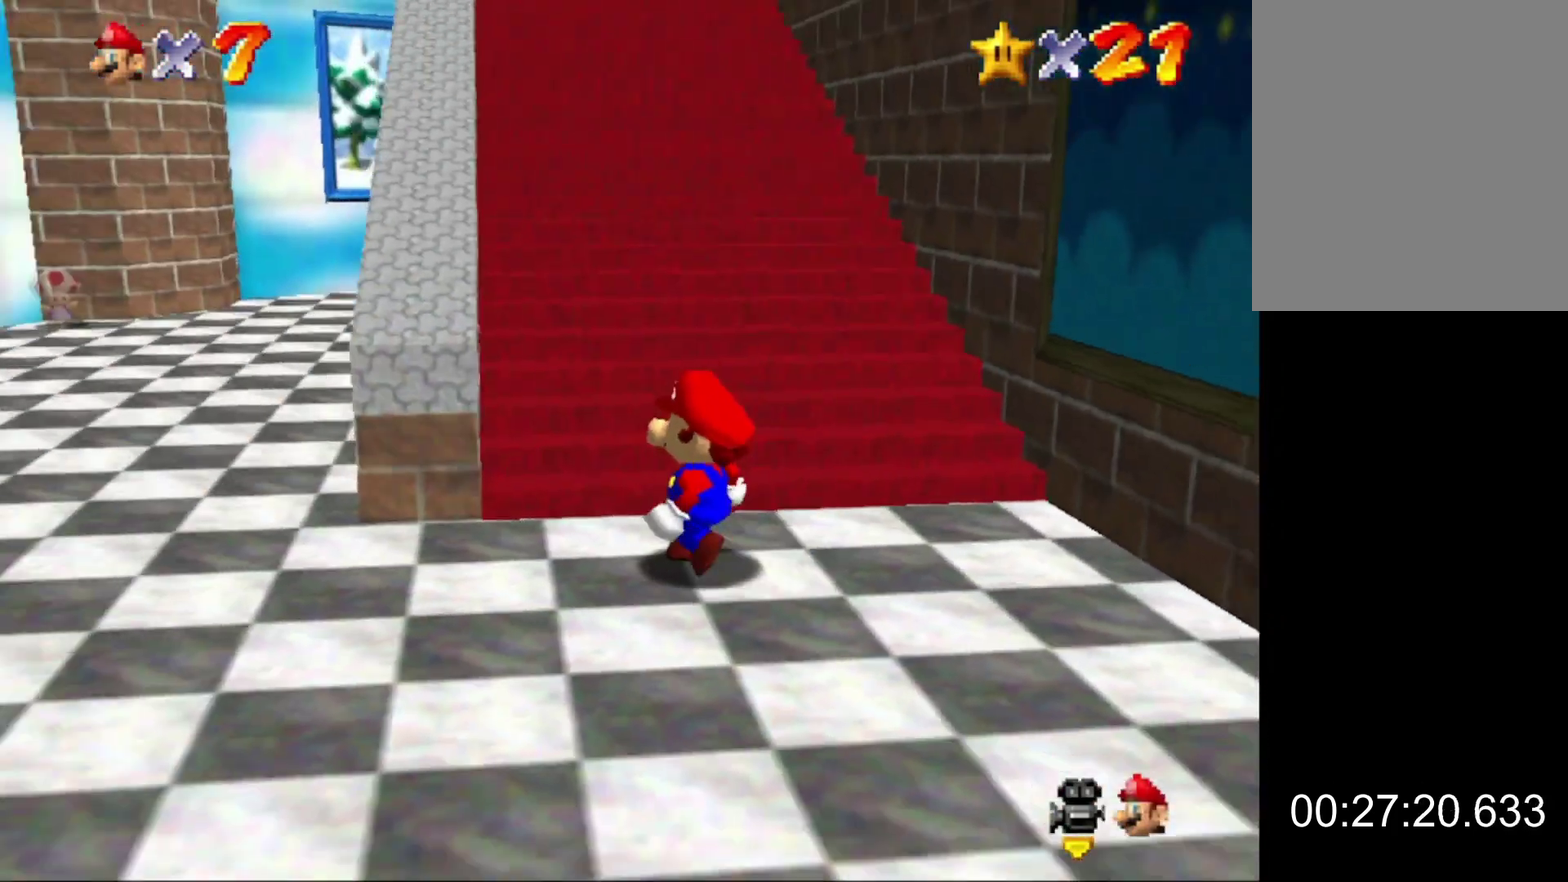
{"buttons": [], "left_stick": "center"}
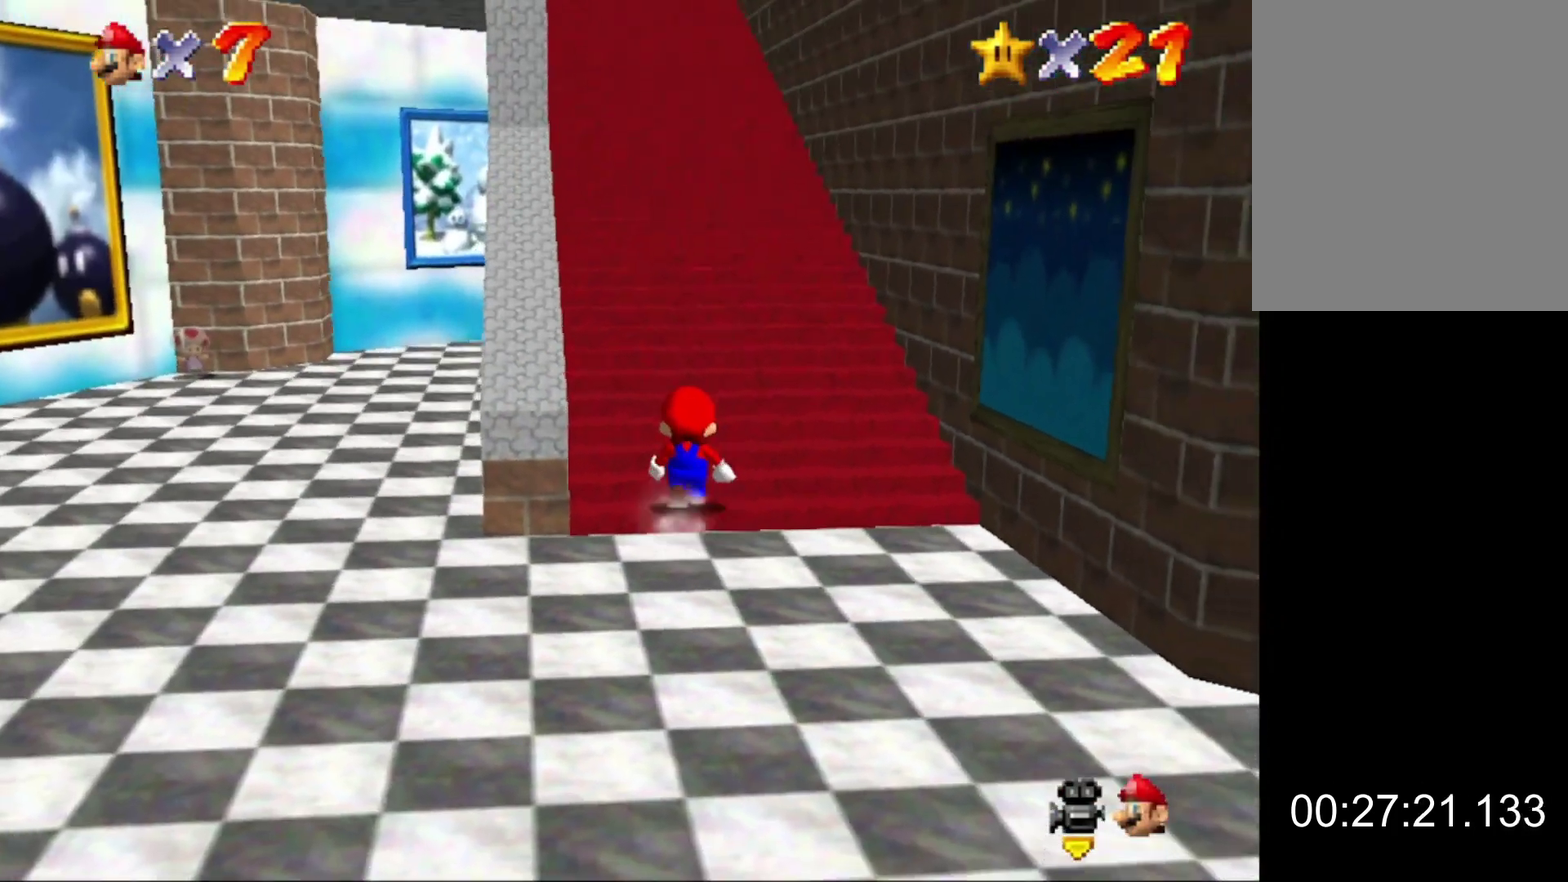
{"buttons": [], "left_stick": "center", "button_events": [[167, "C_RIGHT", "down"], [233, "C_RIGHT", "up"]]}
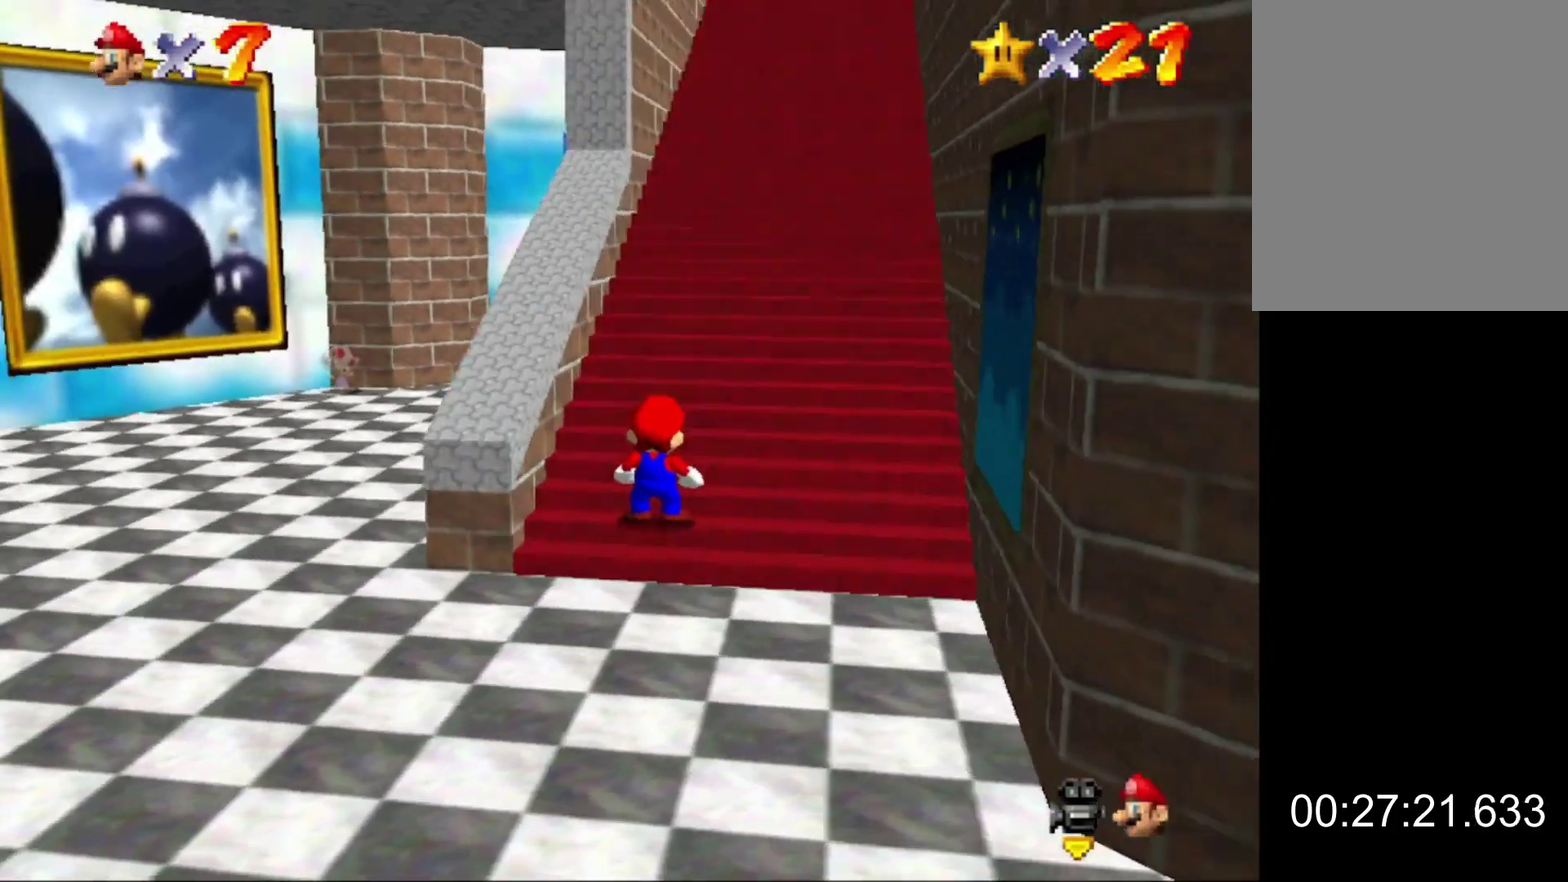
{"buttons": [], "left_stick": "down"}
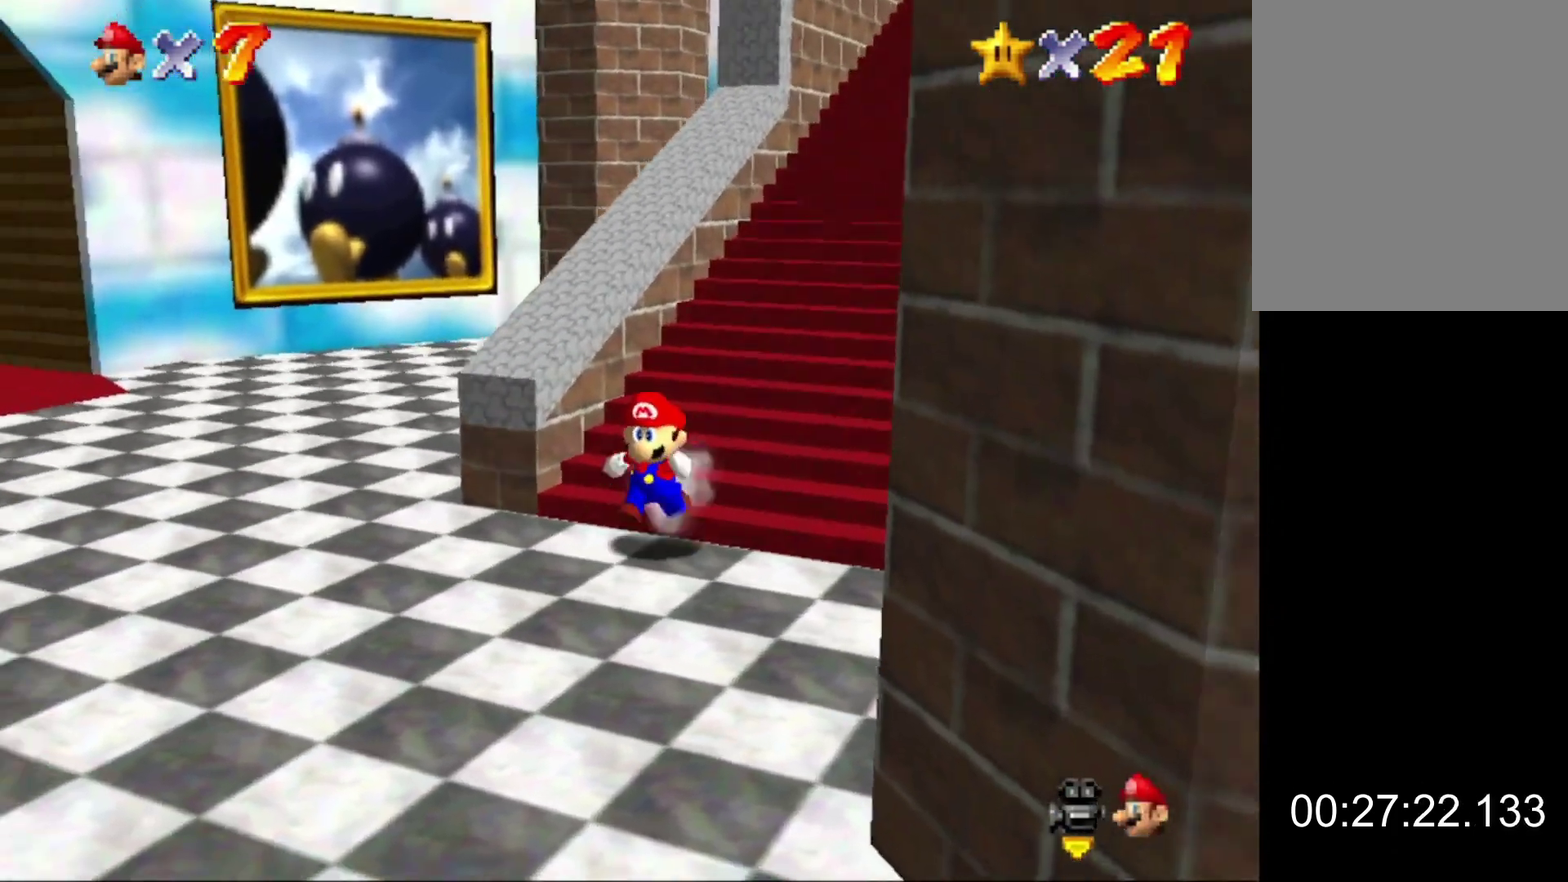
{"buttons": ["Z"], "left_stick": "up-right", "button_events": [[67, "Z", "down"], [133, "A", "down"], [200, "A", "up"], [367, "C_UP", "down"], [433, "C_UP", "up"]]}
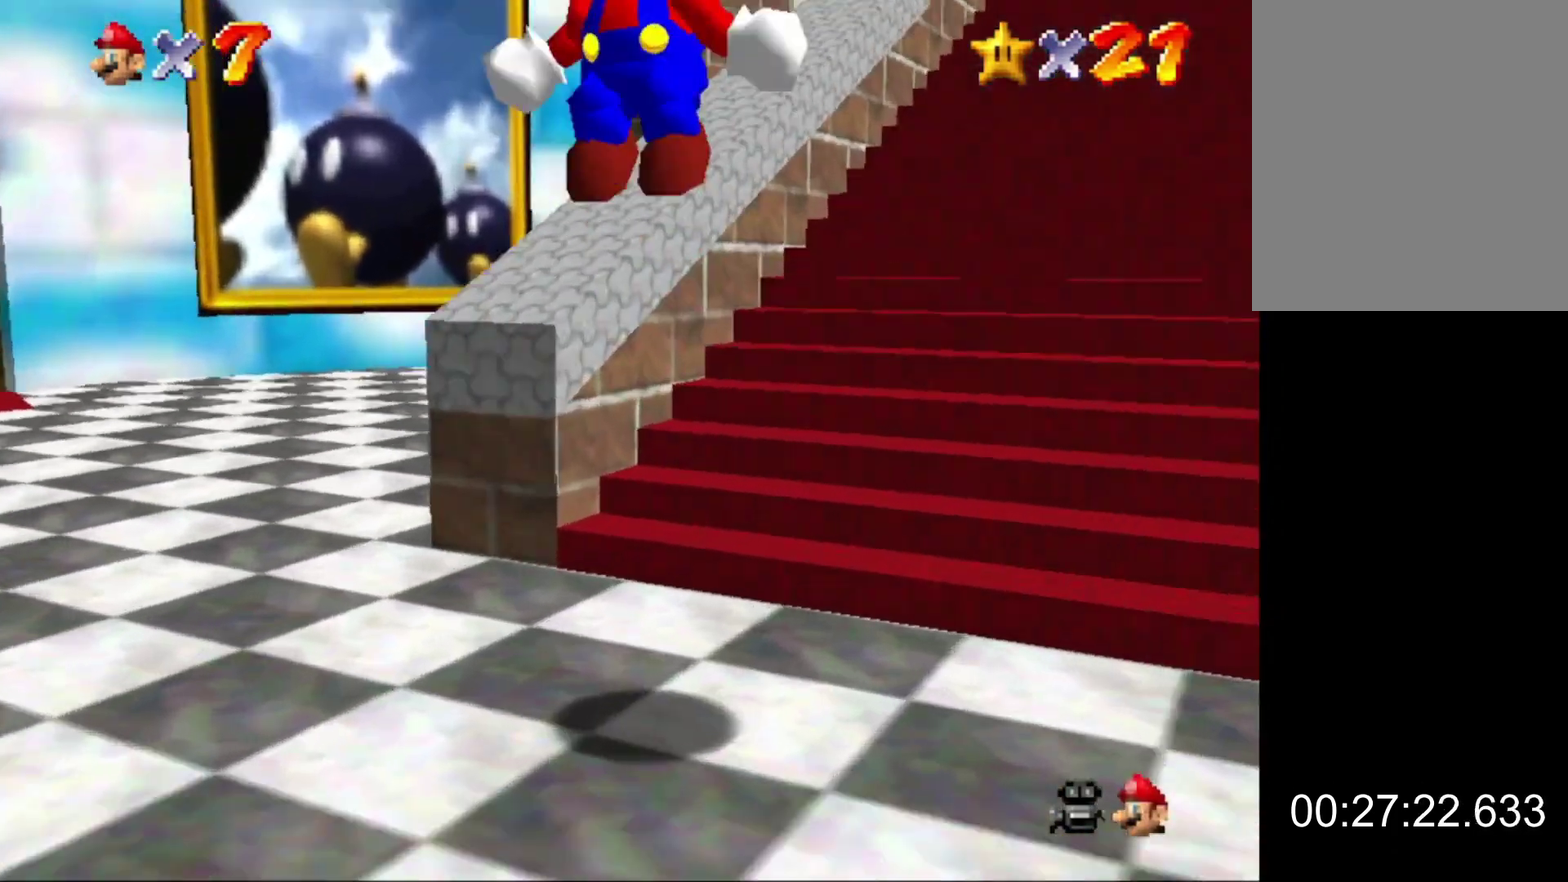
{"buttons": ["Z"], "left_stick": "up-right", "button_events": []}
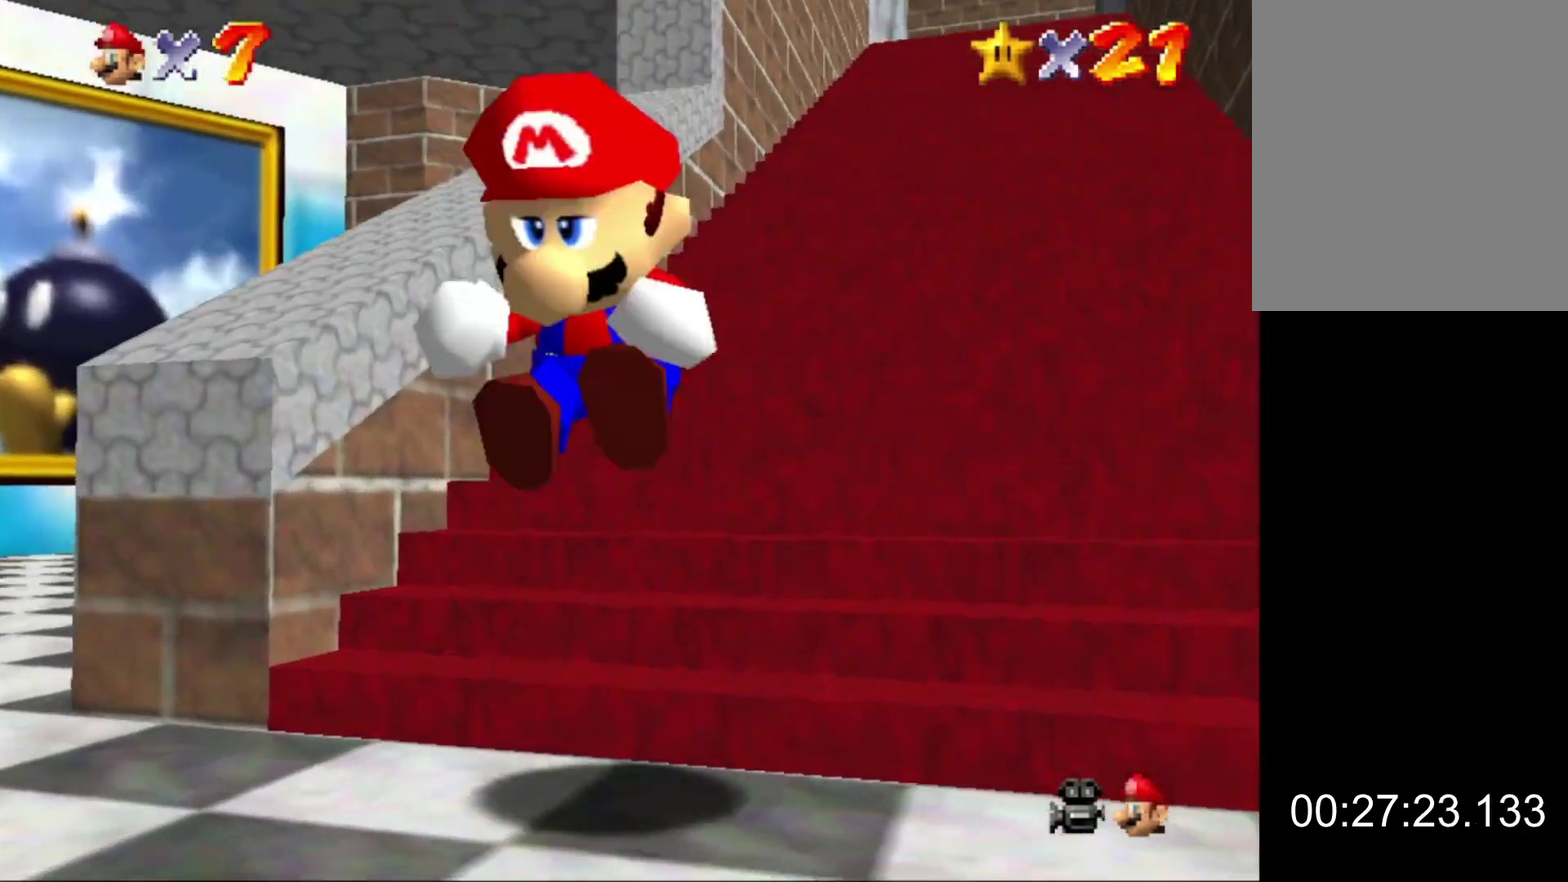
{"buttons": ["Z"], "left_stick": "up", "button_events": [[67, "A", "down"], [233, "A", "up"], [400, "A", "down"], [467, "A", "up"]]}